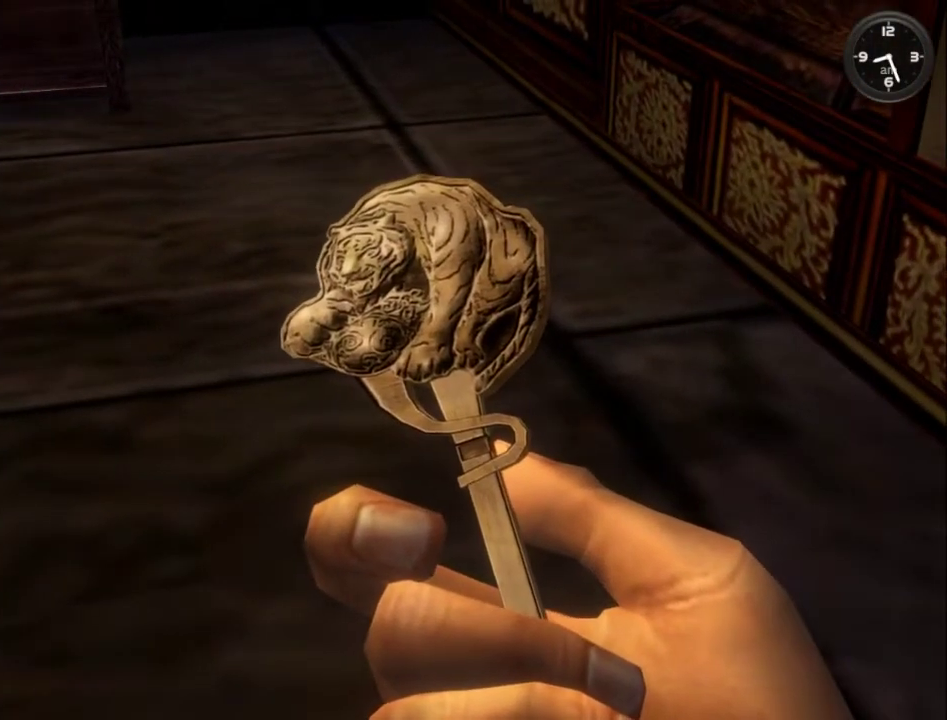
Gameplay with a controller (Xbox layout); each line is a JSON object with the inputs held at the frame after it. "events" lists button and stick changes between this image and that frame as [ms after this image, input, new state], when the widget could be followed in between.
{"buttons": ["DPAD_UP", "DPAD_LEFT"], "left_stick": "center", "right_stick": "center", "events": [[67, "DPAD_UP", "down"], [167, "DPAD_LEFT", "down"]]}
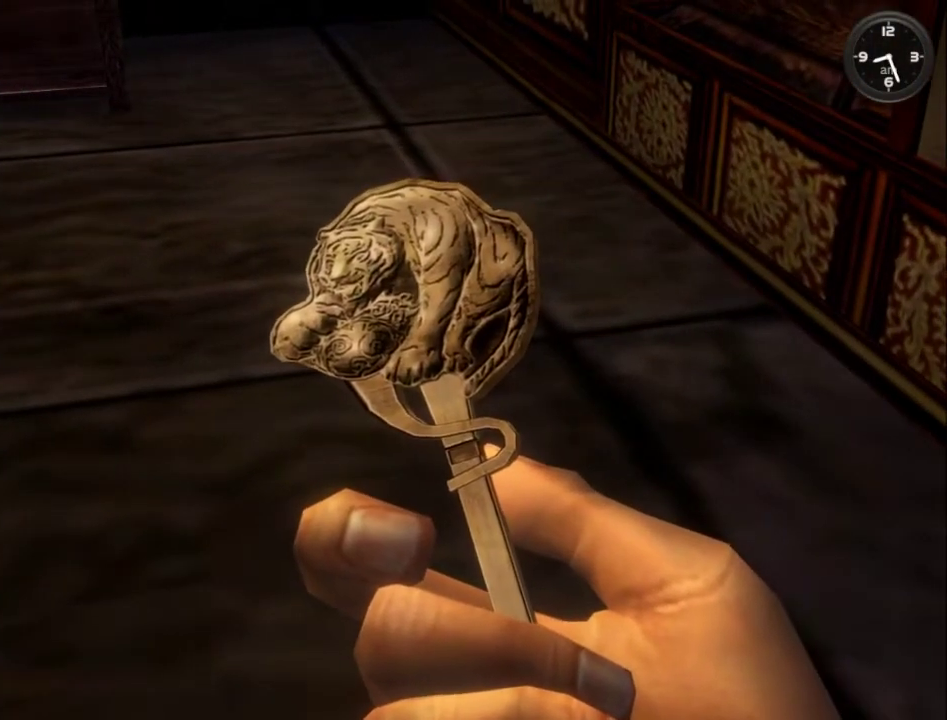
{"buttons": ["DPAD_UP", "DPAD_LEFT"], "left_stick": "center", "right_stick": "center", "events": [[33, "DPAD_LEFT", "up"], [100, "DPAD_UP", "up"], [233, "DPAD_LEFT", "down"], [233, "DPAD_UP", "down"]]}
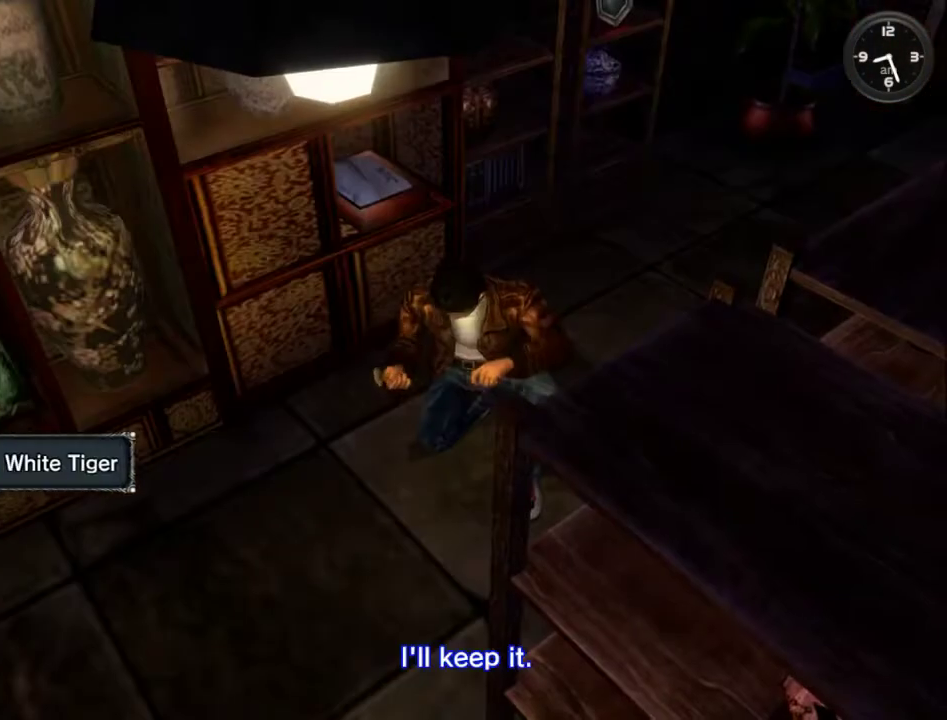
{"buttons": ["DPAD_UP"], "left_stick": "center", "right_stick": "center", "events": [[200, "DPAD_LEFT", "up"], [200, "DPAD_UP", "up"], [333, "DPAD_LEFT", "down"], [333, "DPAD_UP", "down"], [500, "DPAD_LEFT", "up"]]}
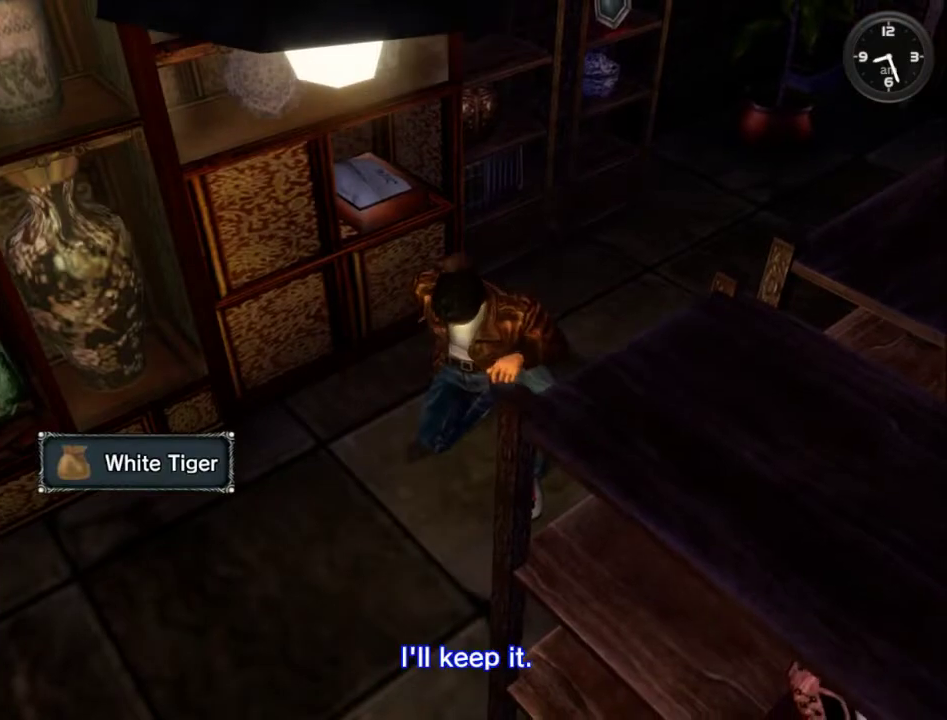
{"buttons": ["DPAD_UP", "DPAD_LEFT"], "left_stick": "center", "right_stick": "center", "events": [[33, "DPAD_UP", "up"], [100, "DPAD_LEFT", "down"], [100, "DPAD_UP", "down"], [300, "DPAD_LEFT", "up"], [333, "DPAD_UP", "up"], [433, "DPAD_LEFT", "down"], [467, "DPAD_UP", "down"]]}
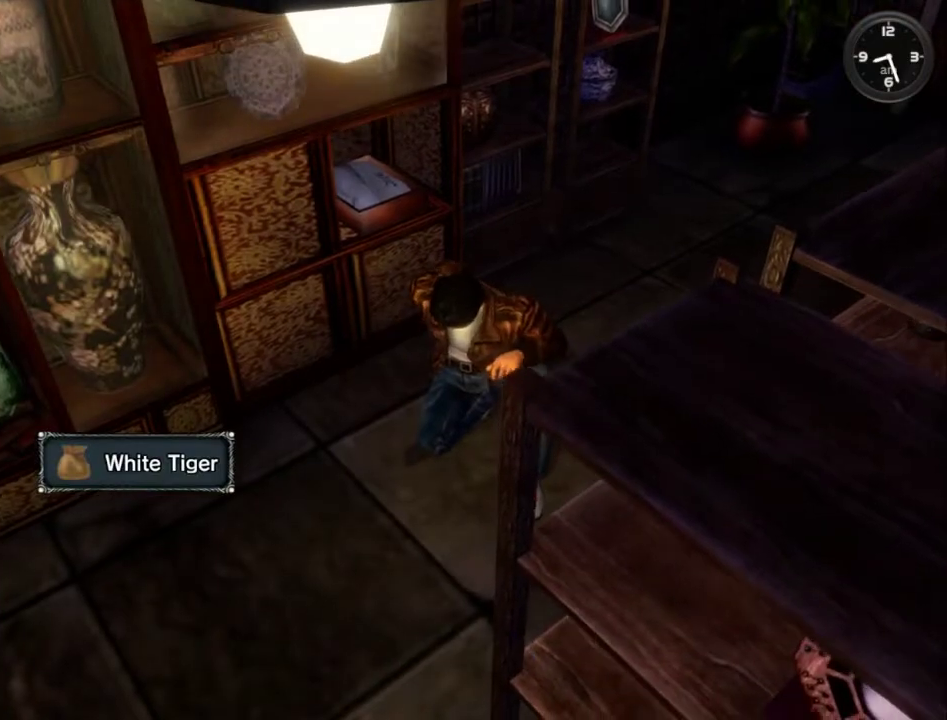
{"buttons": ["DPAD_UP", "DPAD_LEFT"], "left_stick": "center", "right_stick": "center", "events": []}
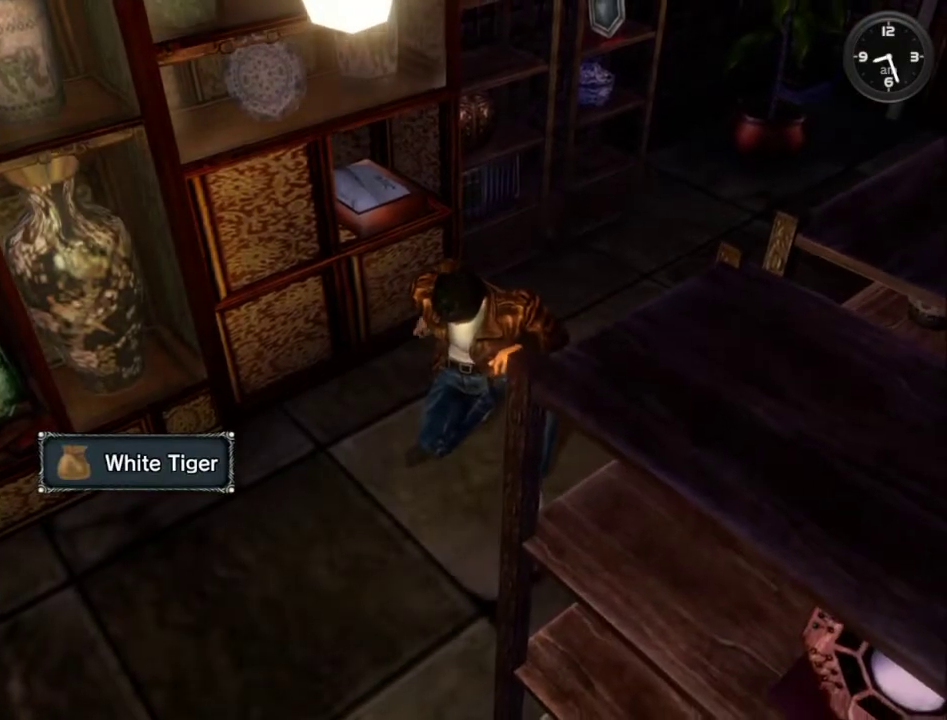
{"buttons": ["DPAD_UP", "DPAD_LEFT"], "left_stick": "center", "right_stick": "center", "events": []}
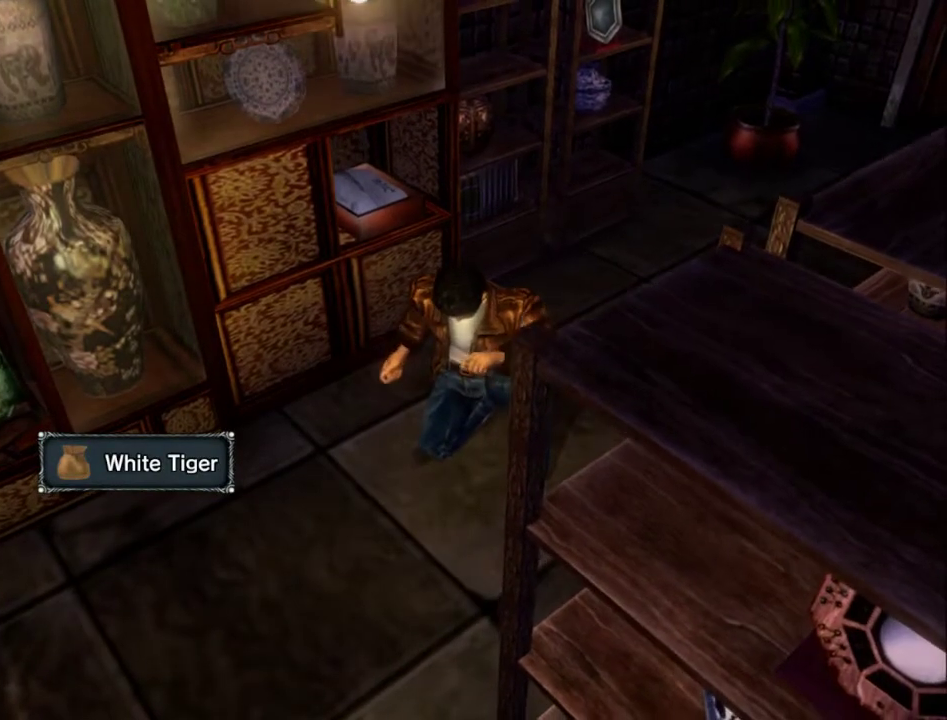
{"buttons": ["DPAD_UP", "DPAD_LEFT"], "left_stick": "center", "right_stick": "center", "events": []}
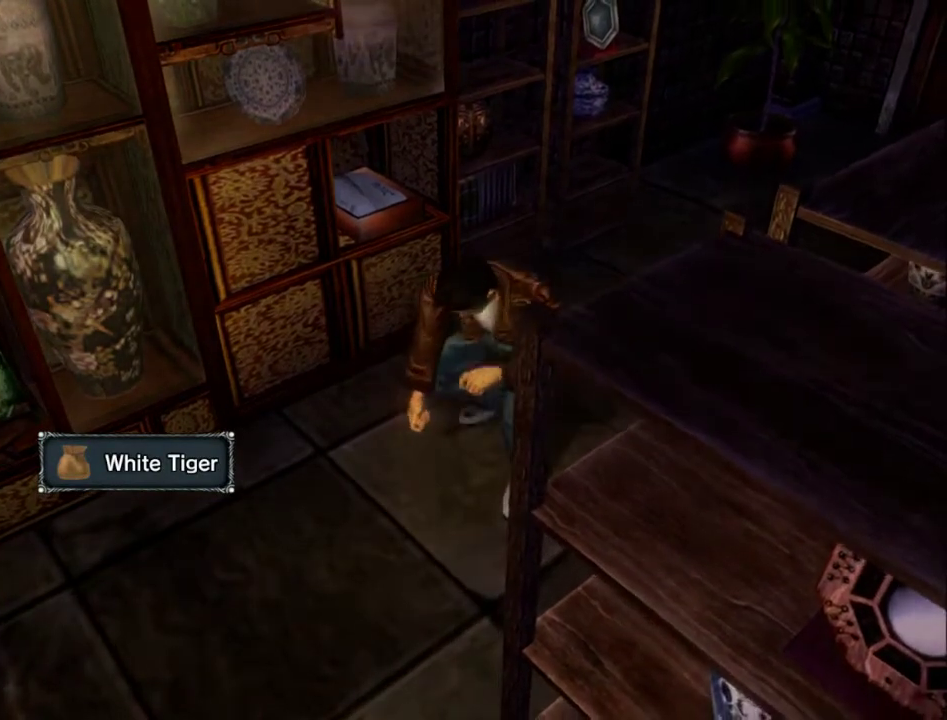
{"buttons": ["DPAD_UP", "DPAD_LEFT"], "left_stick": "center", "right_stick": "center", "events": []}
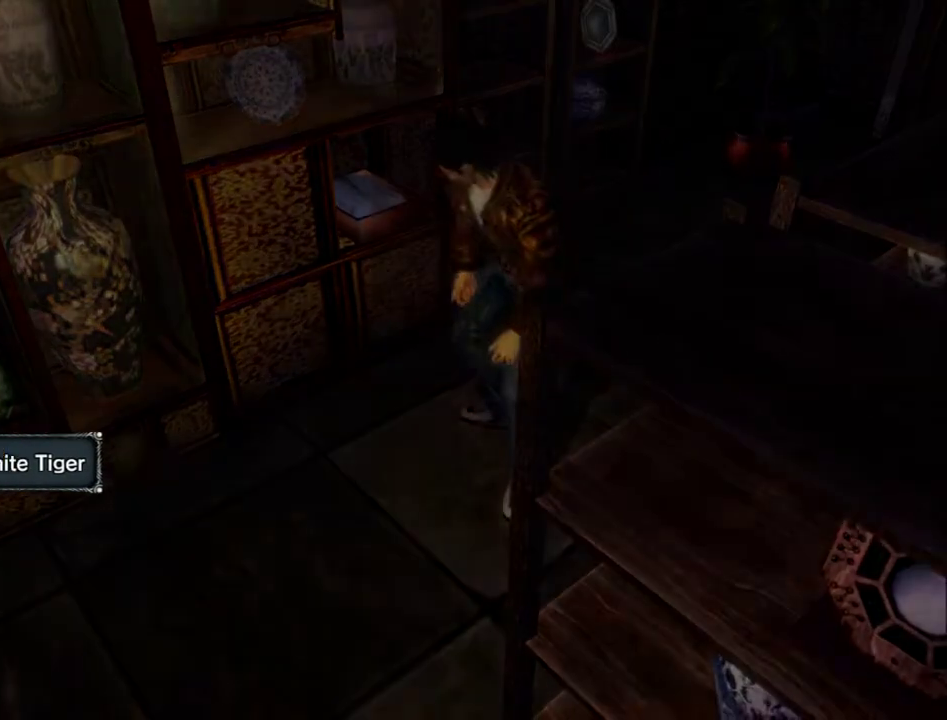
{"buttons": ["DPAD_UP", "DPAD_LEFT"], "left_stick": "center", "right_stick": "center", "events": []}
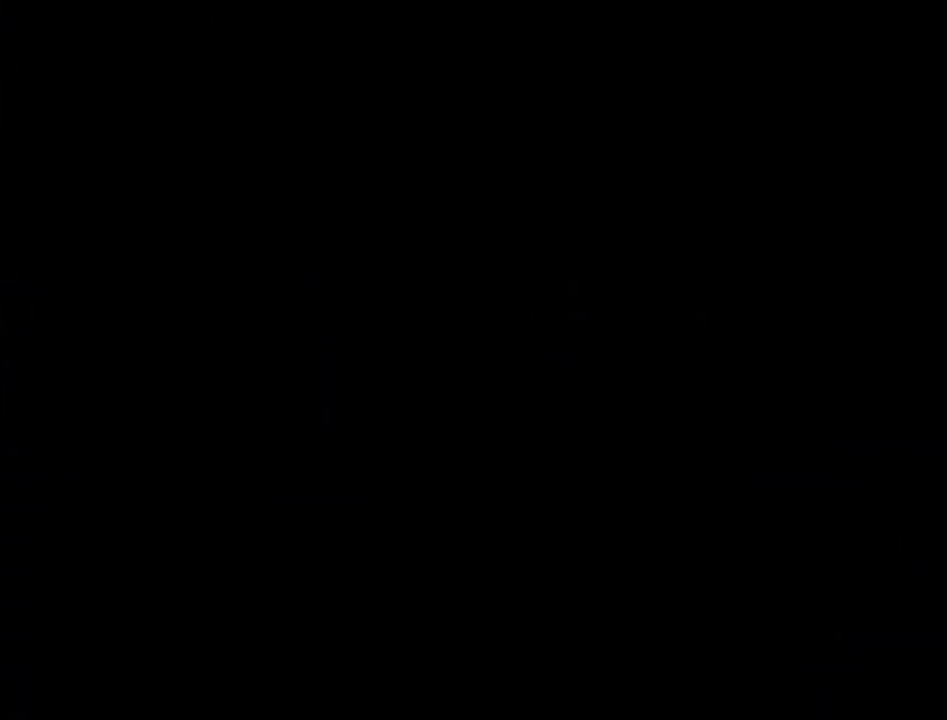
{"buttons": ["DPAD_UP", "DPAD_LEFT"], "left_stick": "center", "right_stick": "center", "events": []}
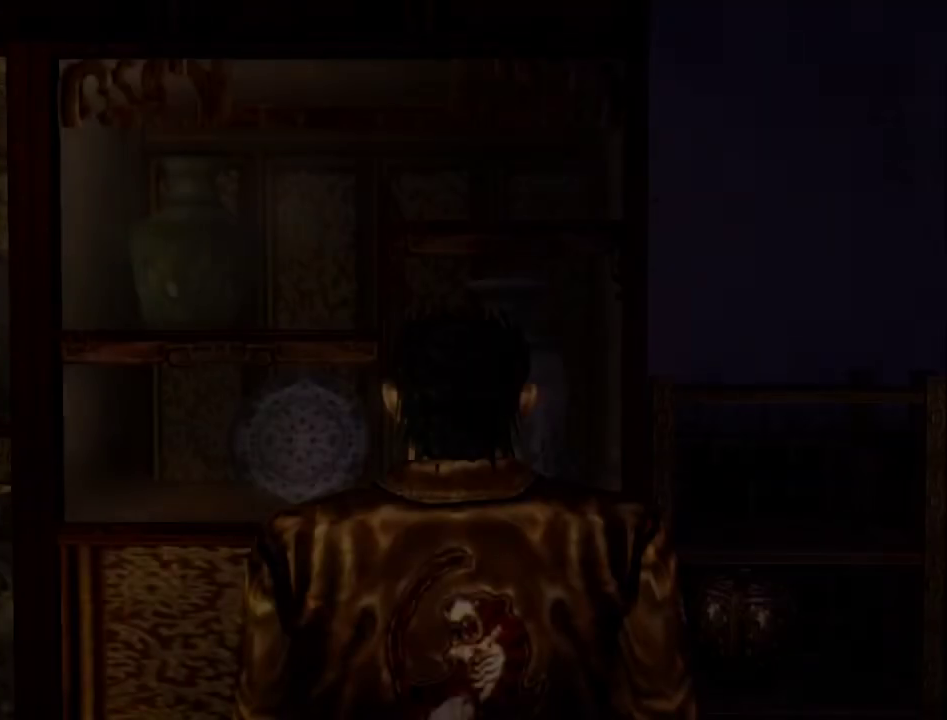
{"buttons": ["DPAD_UP", "DPAD_LEFT"], "left_stick": "center", "right_stick": "center", "events": []}
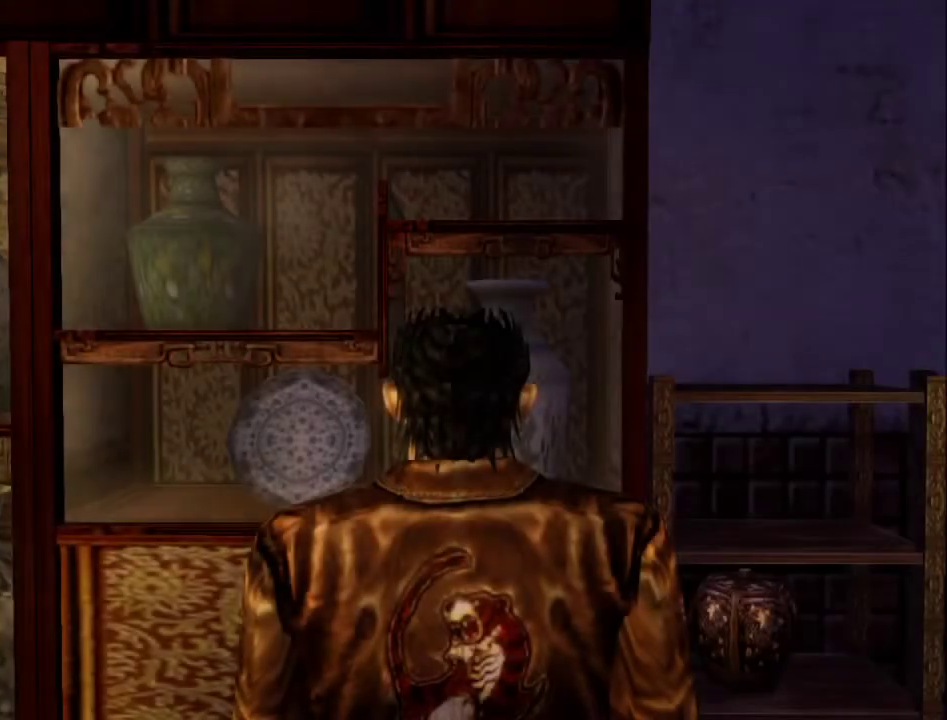
{"buttons": ["DPAD_DOWN", "DPAD_LEFT"], "left_stick": "center", "right_stick": "center", "events": [[67, "DPAD_UP", "up"], [267, "DPAD_DOWN", "down"]]}
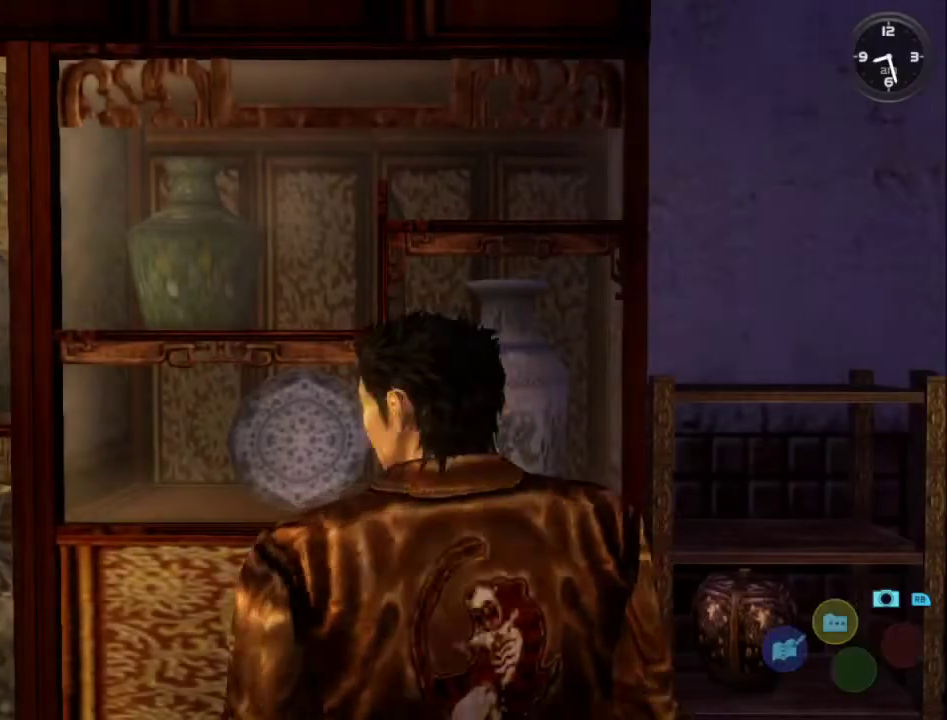
{"buttons": ["L2"], "left_stick": "center", "right_stick": "center", "events": [[267, "DPAD_DOWN", "up"], [267, "L2", "down"], [400, "DPAD_LEFT", "up"]]}
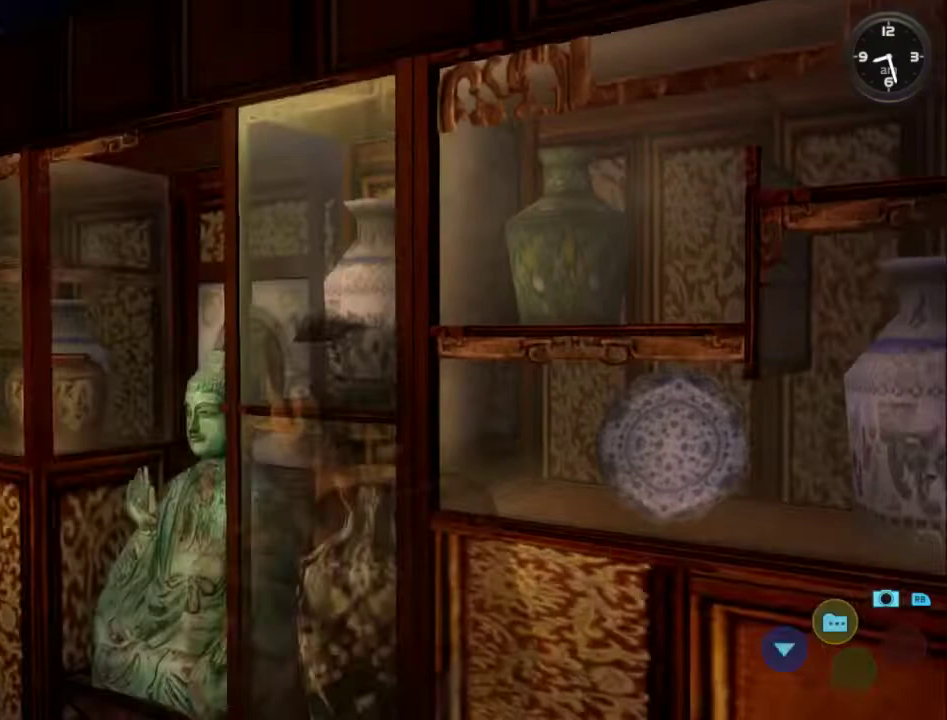
{"buttons": ["L2", "DPAD_LEFT"], "left_stick": "center", "right_stick": "center", "events": [[133, "DPAD_LEFT", "down"], [167, "DPAD_DOWN", "down"], [300, "L2", "up"], [367, "DPAD_DOWN", "up"], [400, "L2", "down"]]}
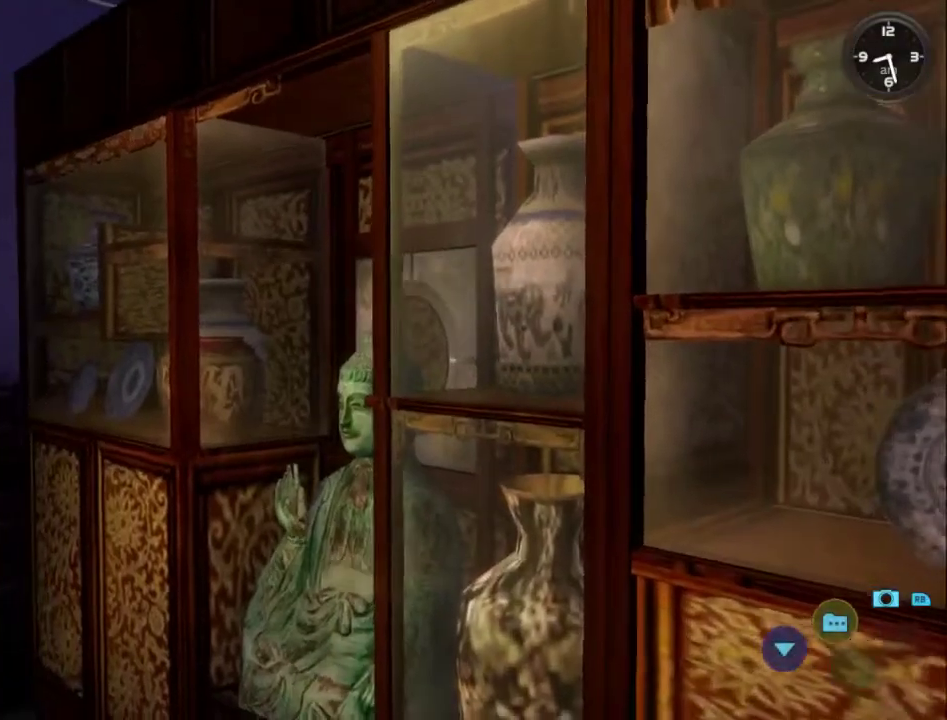
{"buttons": ["DPAD_UP"], "left_stick": "center", "right_stick": "center", "events": [[67, "L2", "up"], [333, "DPAD_UP", "down"], [400, "DPAD_LEFT", "up"]]}
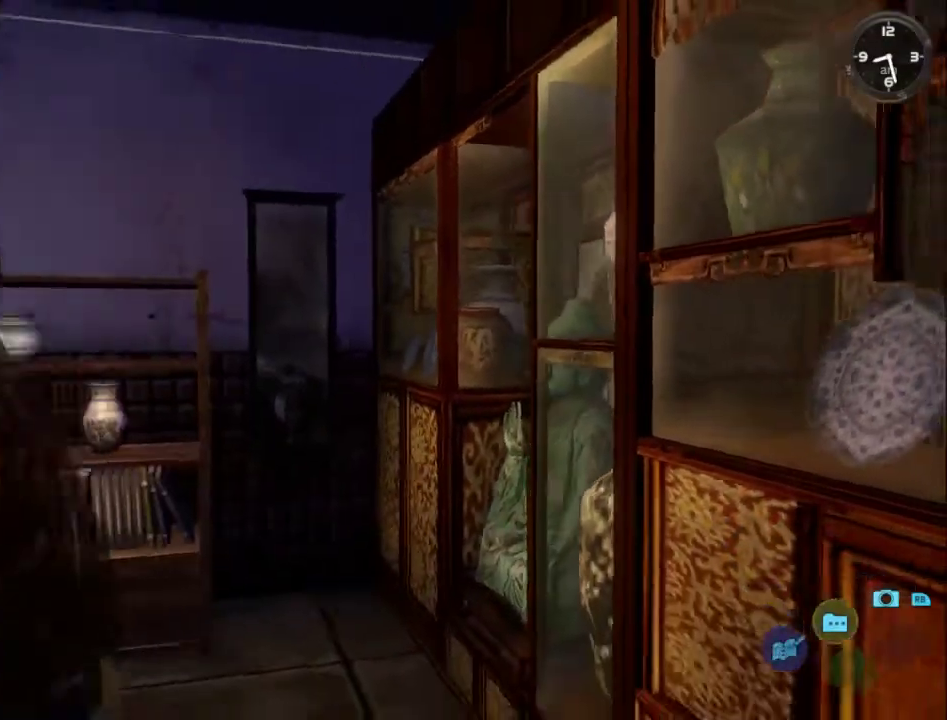
{"buttons": ["DPAD_UP", "DPAD_RIGHT"], "left_stick": "center", "right_stick": "center", "events": [[33, "DPAD_RIGHT", "down"]]}
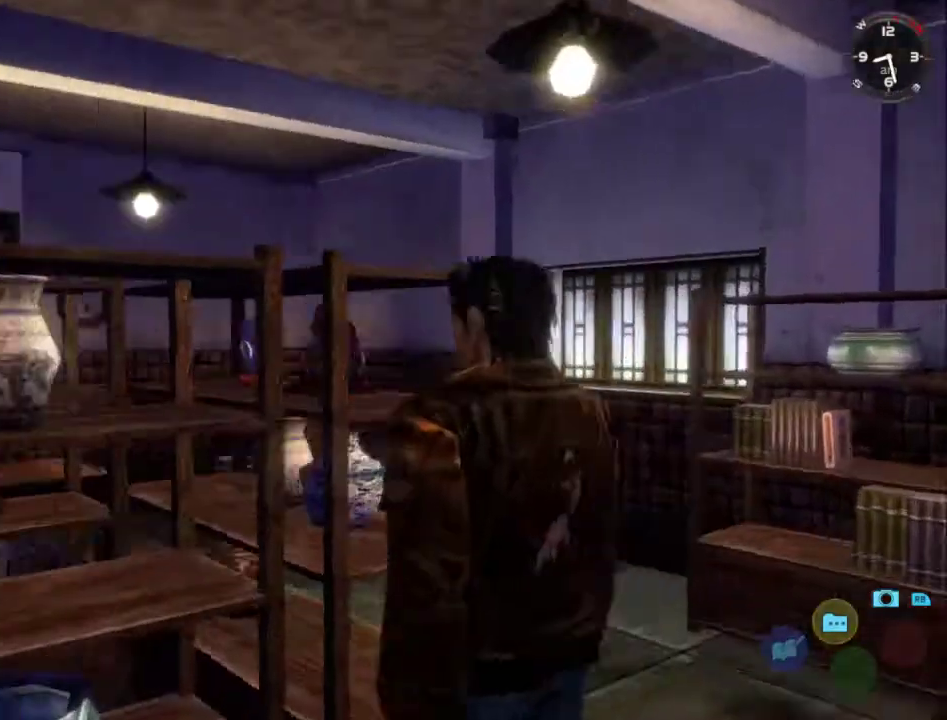
{"buttons": ["DPAD_DOWN", "DPAD_RIGHT"], "left_stick": "center", "right_stick": "center", "events": [[67, "DPAD_UP", "up"], [233, "DPAD_DOWN", "down"]]}
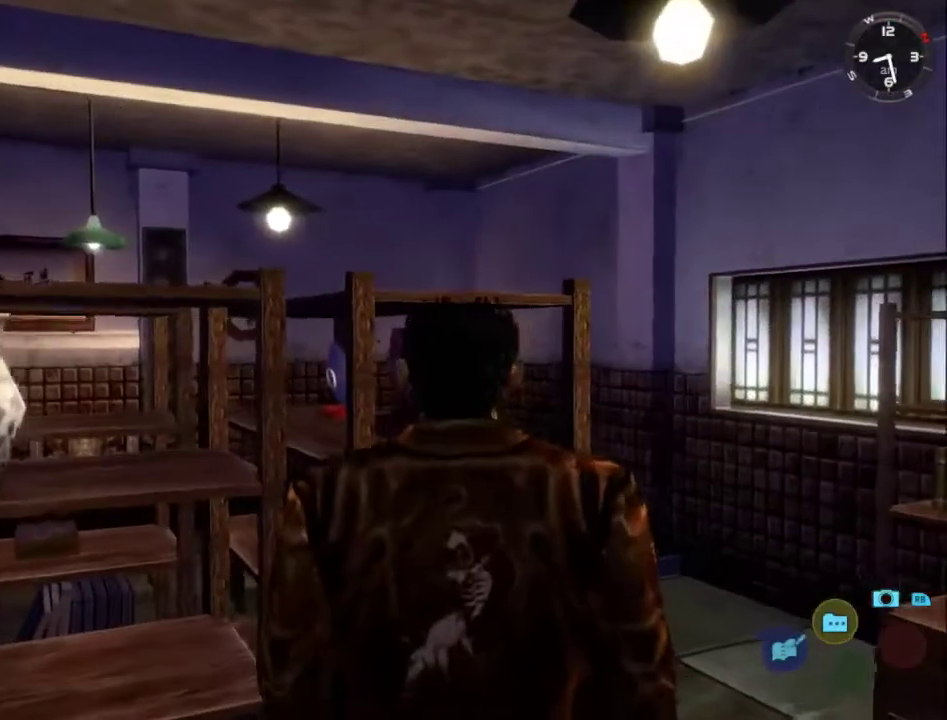
{"buttons": ["DPAD_UP", "DPAD_RIGHT"], "left_stick": "center", "right_stick": "center", "events": [[167, "DPAD_DOWN", "up"], [500, "DPAD_UP", "down"]]}
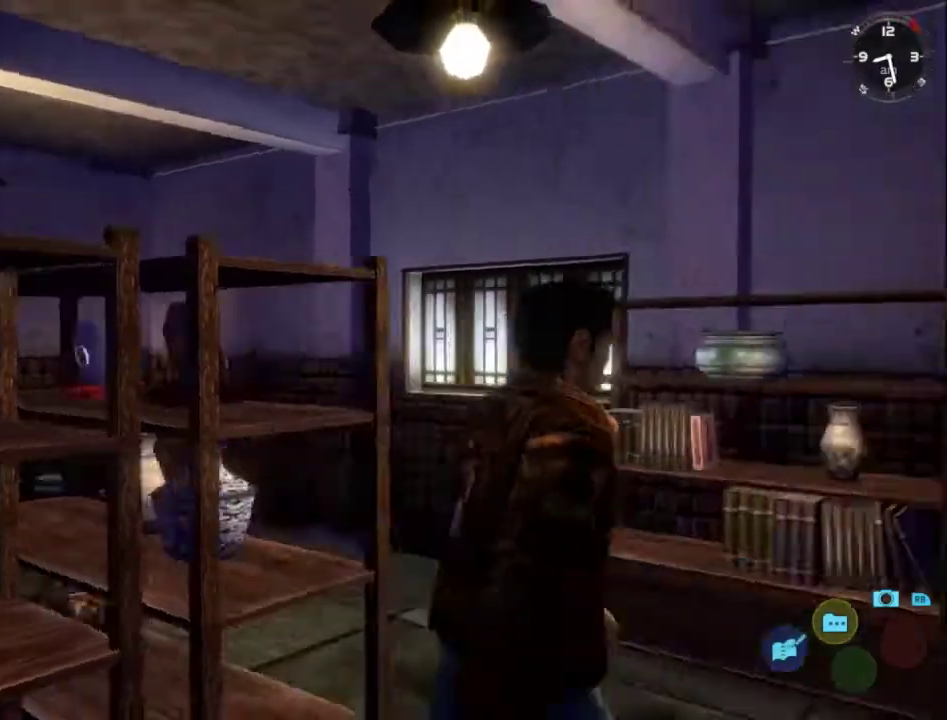
{"buttons": ["DPAD_DOWN", "DPAD_LEFT"], "left_stick": "center", "right_stick": "center", "events": [[33, "DPAD_RIGHT", "up"], [100, "DPAD_LEFT", "down"], [200, "DPAD_UP", "up"], [433, "DPAD_DOWN", "down"]]}
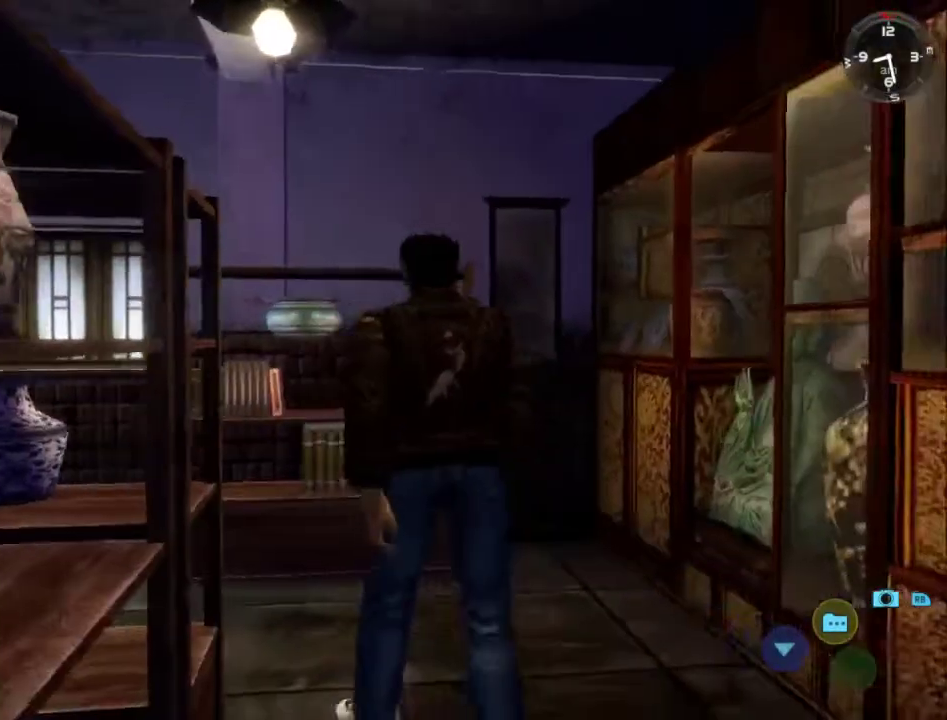
{"buttons": ["DPAD_UP"], "left_stick": "center", "right_stick": "center", "events": [[67, "DPAD_DOWN", "up"], [233, "DPAD_UP", "down"], [267, "DPAD_LEFT", "up"]]}
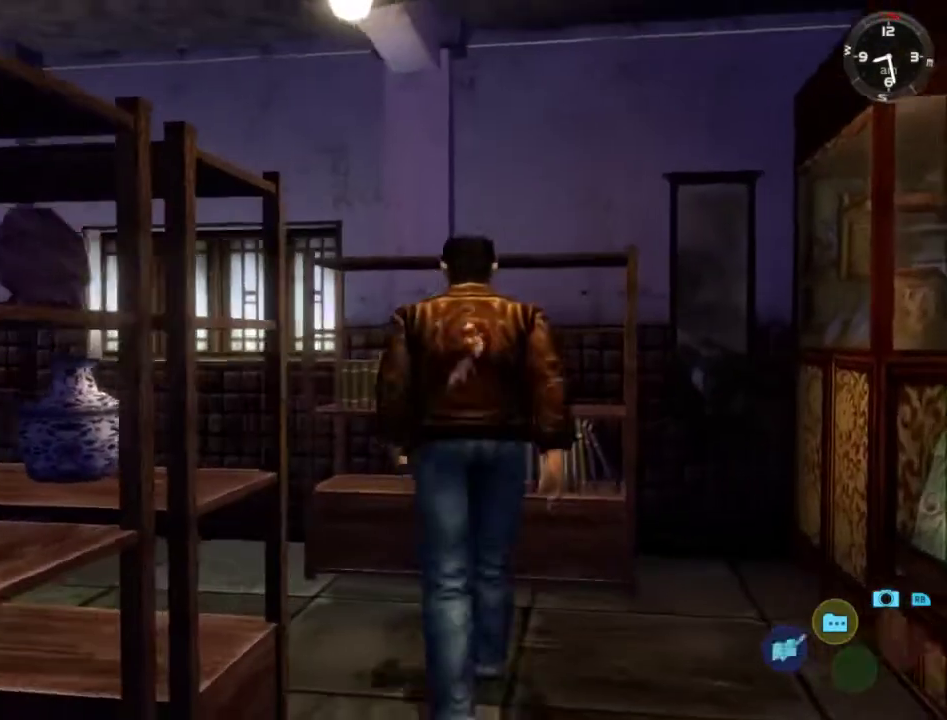
{"buttons": ["R2", "DPAD_RIGHT"], "left_stick": "center", "right_stick": "center", "events": [[233, "R2", "down"], [367, "DPAD_UP", "up"], [467, "DPAD_RIGHT", "down"]]}
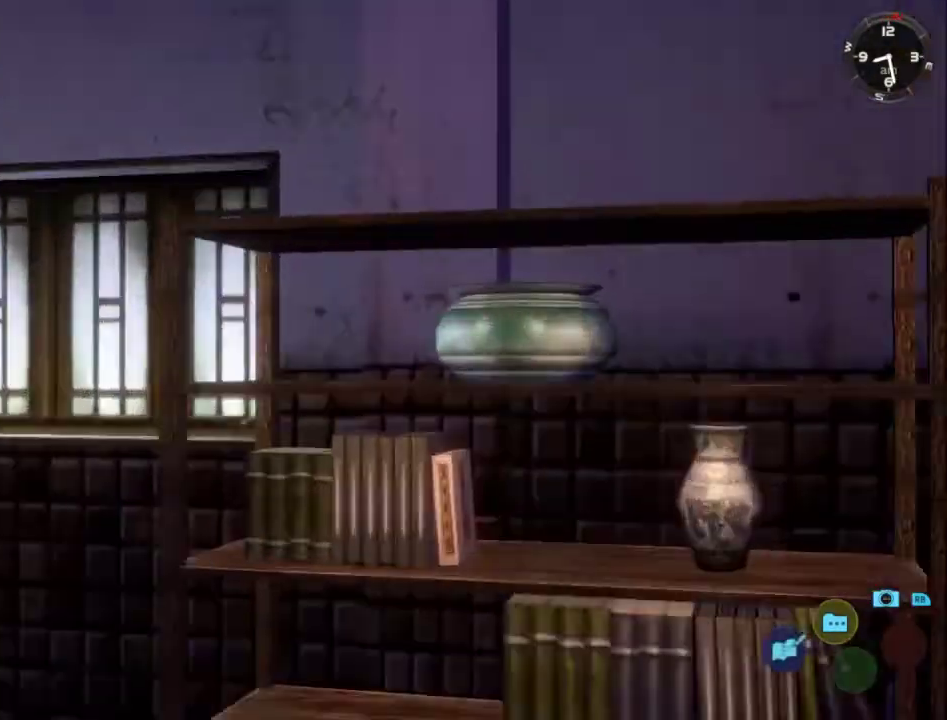
{"buttons": [], "left_stick": "center", "right_stick": "center", "events": [[100, "DPAD_RIGHT", "up"], [300, "R2", "up"], [300, "X", "down"], [433, "X", "up"]]}